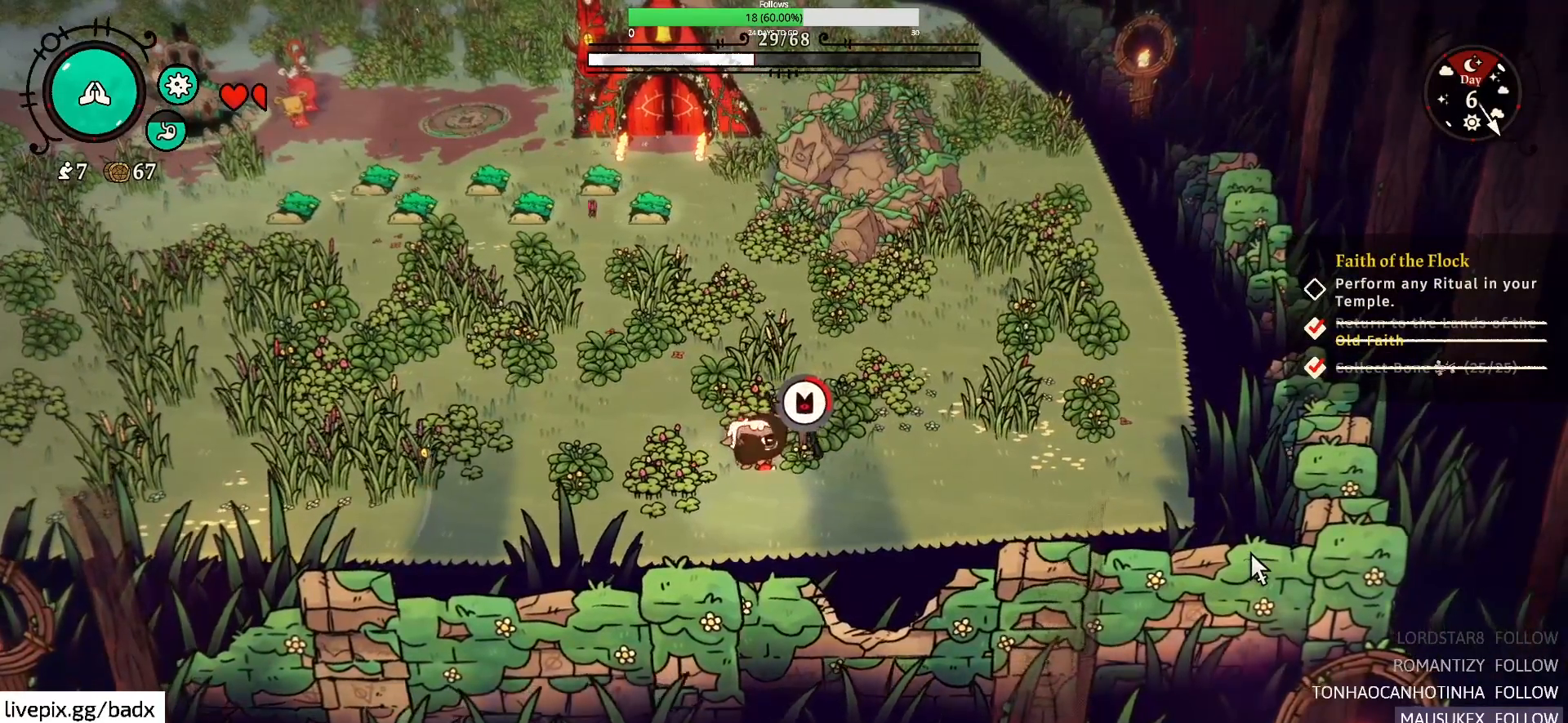
Gameplay with keyboard and mouse; each line is a JSON object with the keys and mouse buttons held at the frame after it. "events" lists presses ("down") and releases ("up") of "1", "2", "3", "4", "5", "a", "alt", "c", "ctrl", "d", "e", "f", "g", "q", "s", "shift", "space", "tab", "v", "w", "x", "mouse_left", "mouse_wheel", "mouse_right", "mouse_mb4" and "mouse_mb5" between this image and that frame as [ms after this image, input, new state], when the widget could be followed in between. "mouse_left", "mouse_wheel", "mouse_right", "mouse_mb4", "mouse_mb5" = the "left", "wheel", "right", "mb4", "mb5" buttons of the "mouse" list. No other keys are recorded. "wheel" means that the mouse wheel is clicked or scrolled. Mouse movement is not recorded.
{"keys": ["e"], "mouse": [], "events": []}
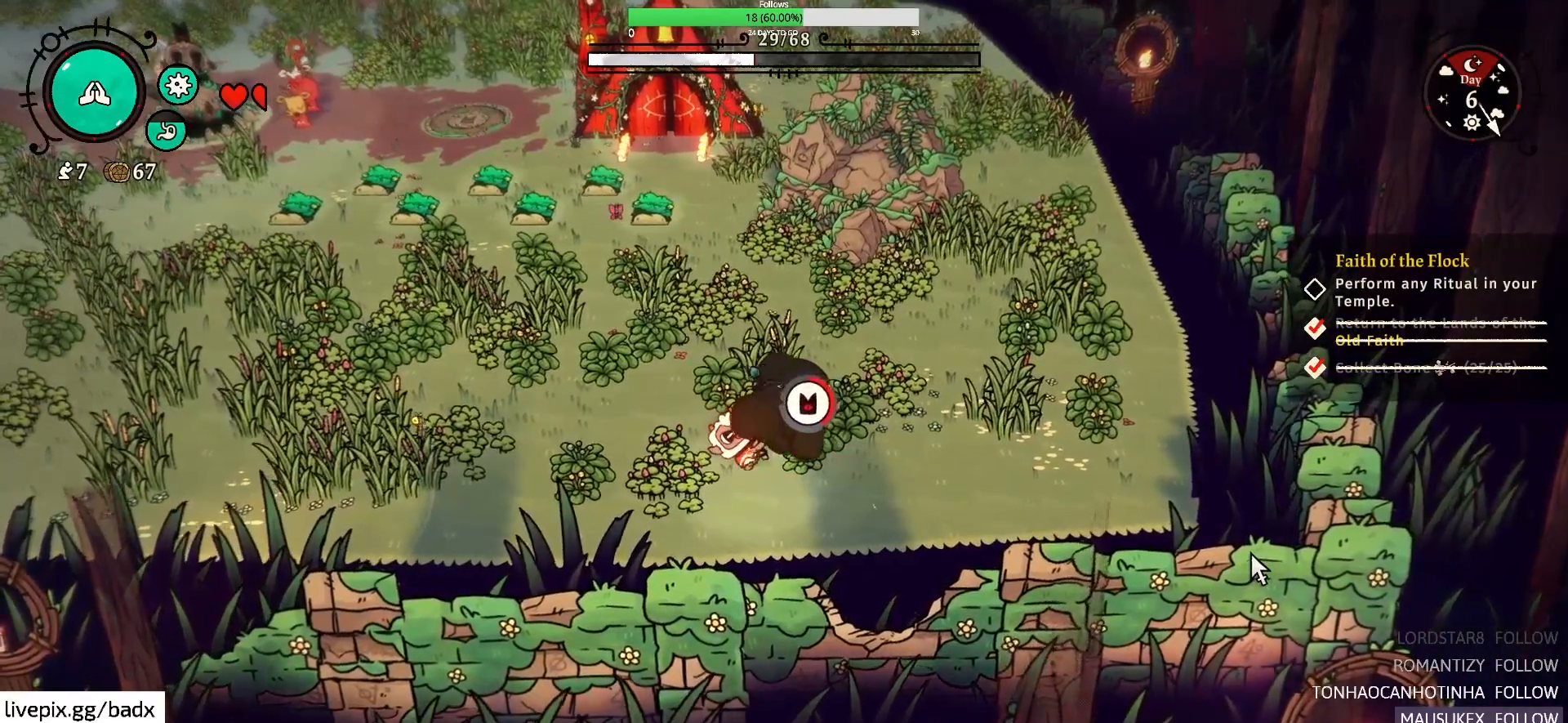
{"keys": ["e"], "mouse": [], "events": []}
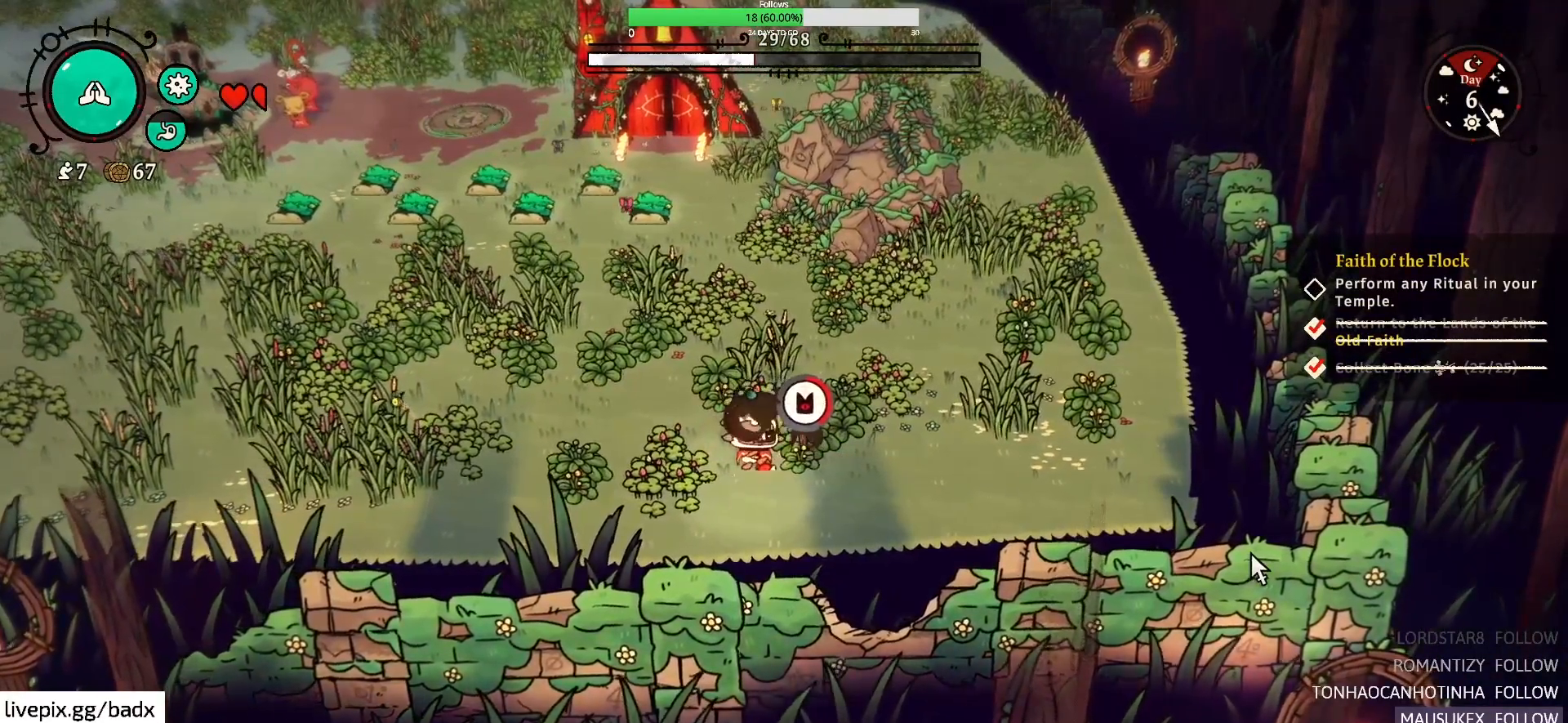
{"keys": ["e"], "mouse": [], "events": []}
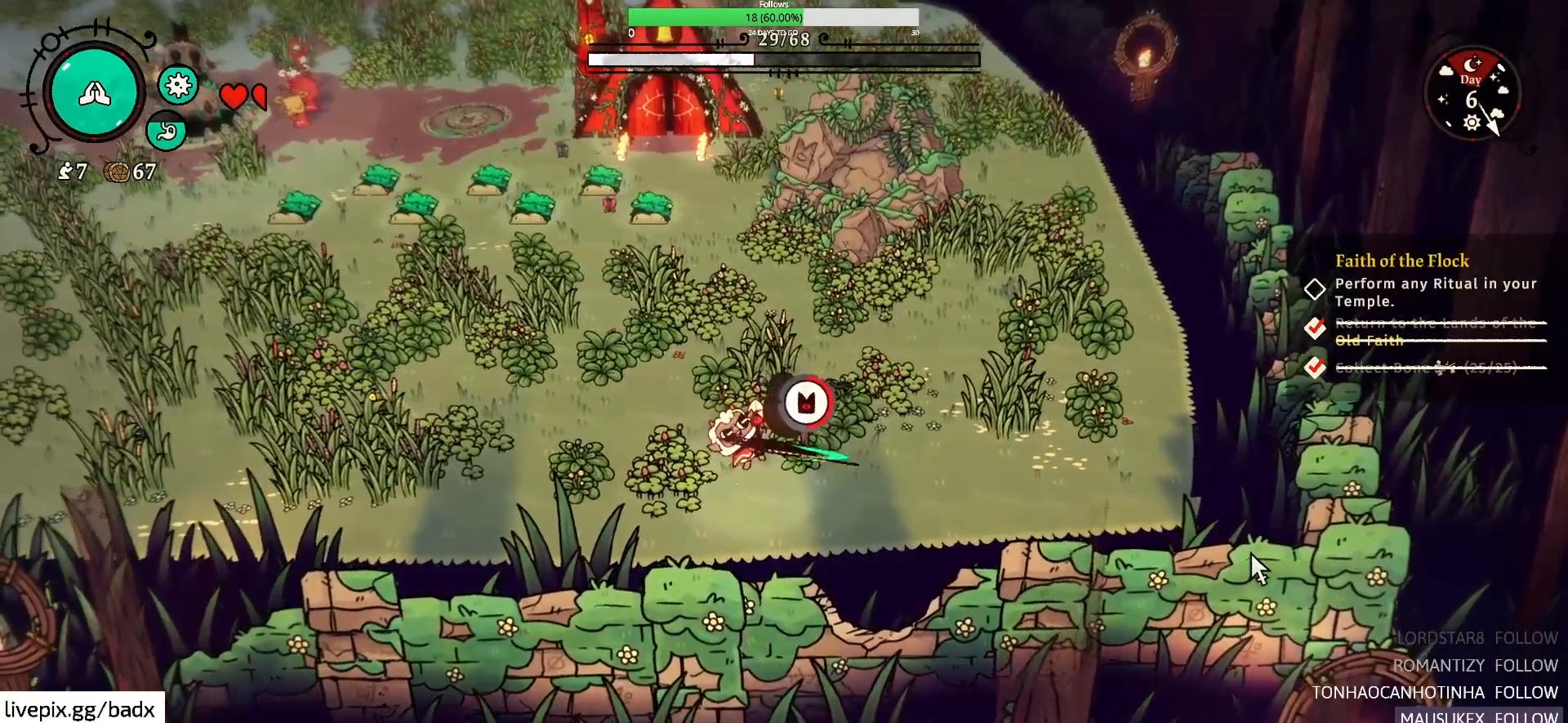
{"keys": ["e"], "mouse": [], "events": []}
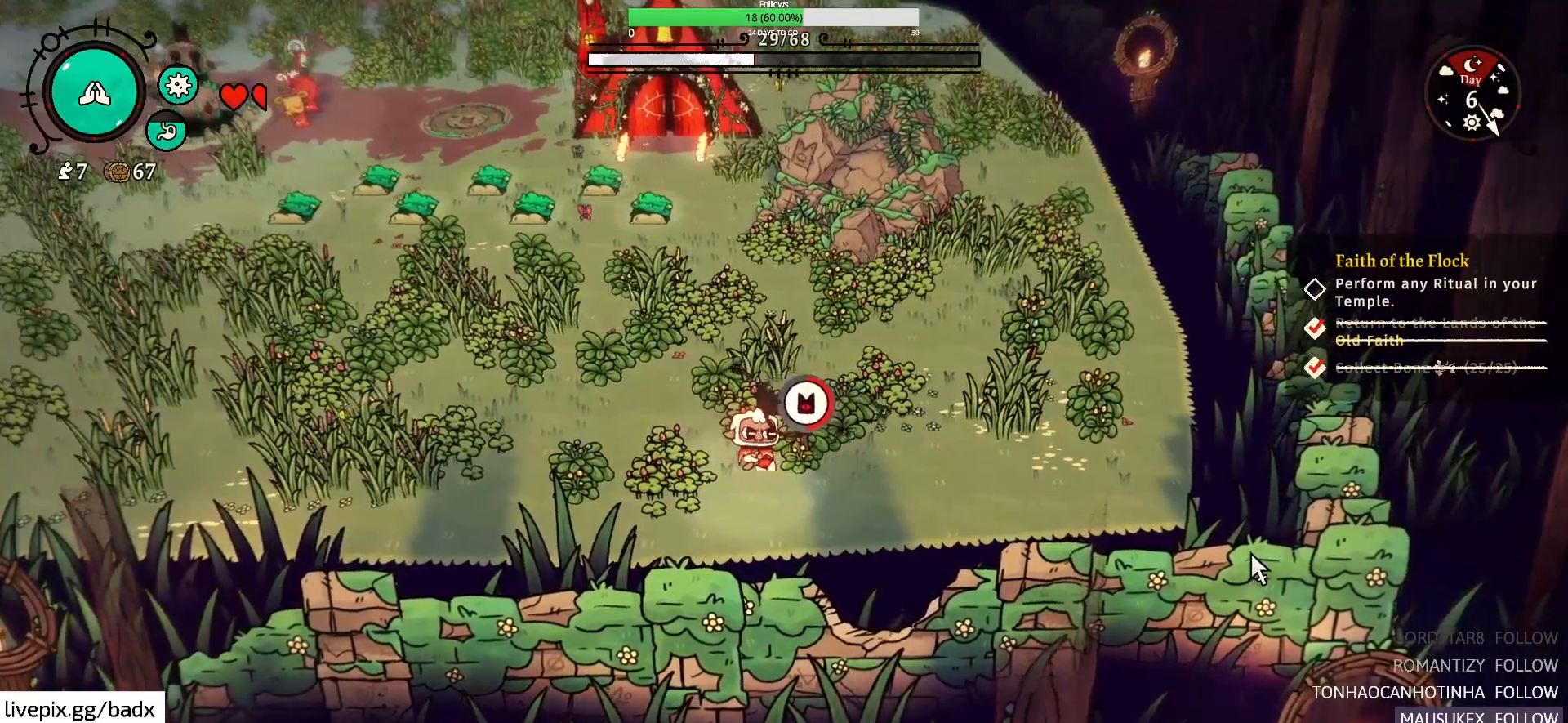
{"keys": ["e"], "mouse": [], "events": []}
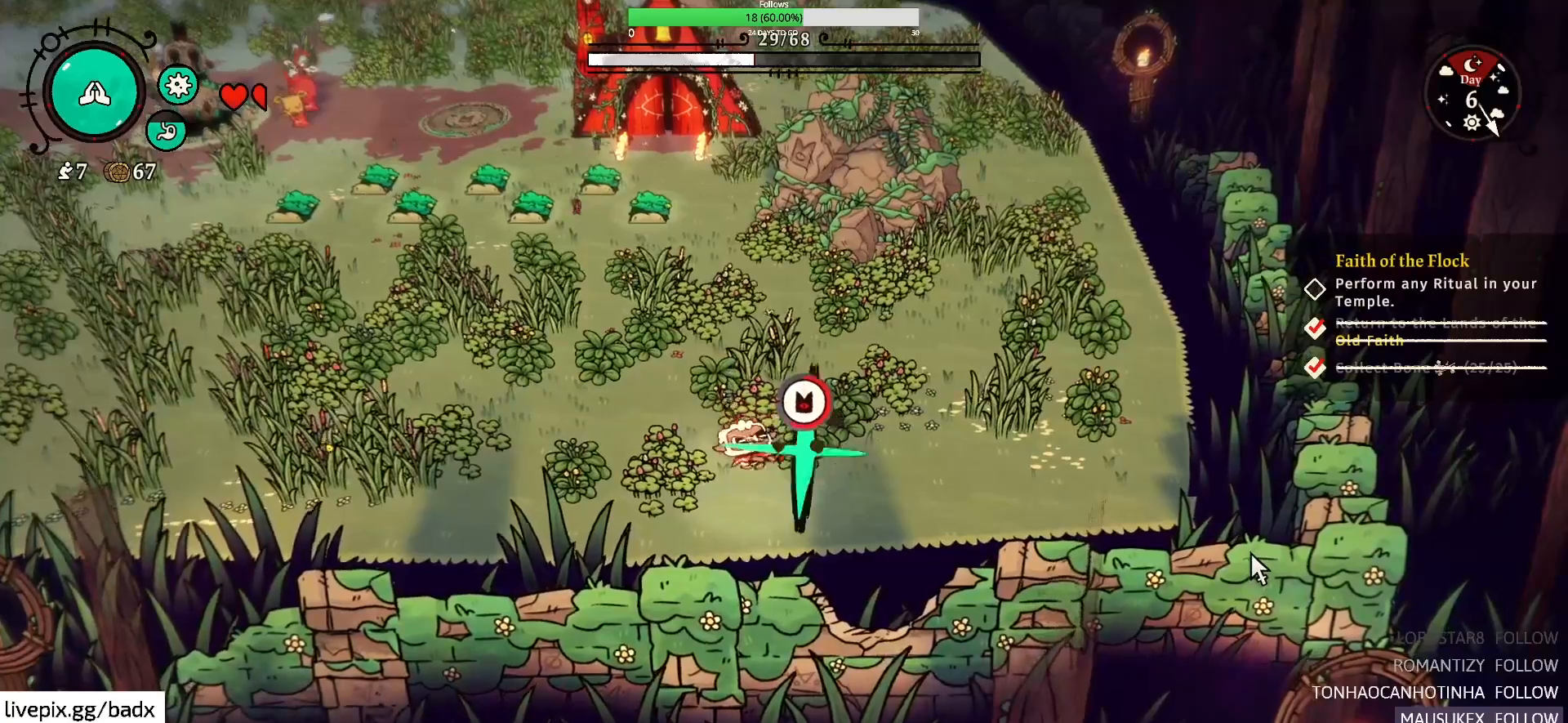
{"keys": ["e"], "mouse": [], "events": []}
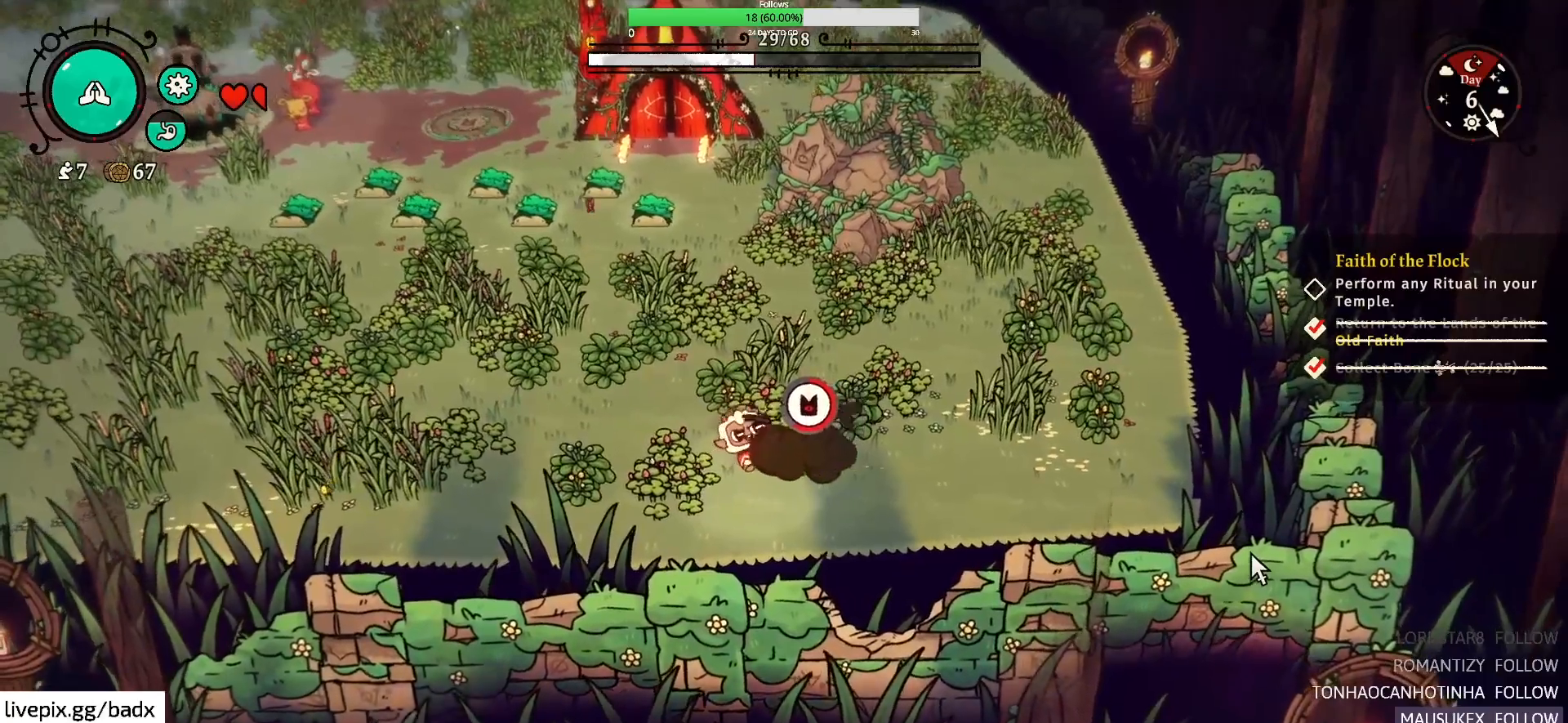
{"keys": ["e"], "mouse": [], "events": []}
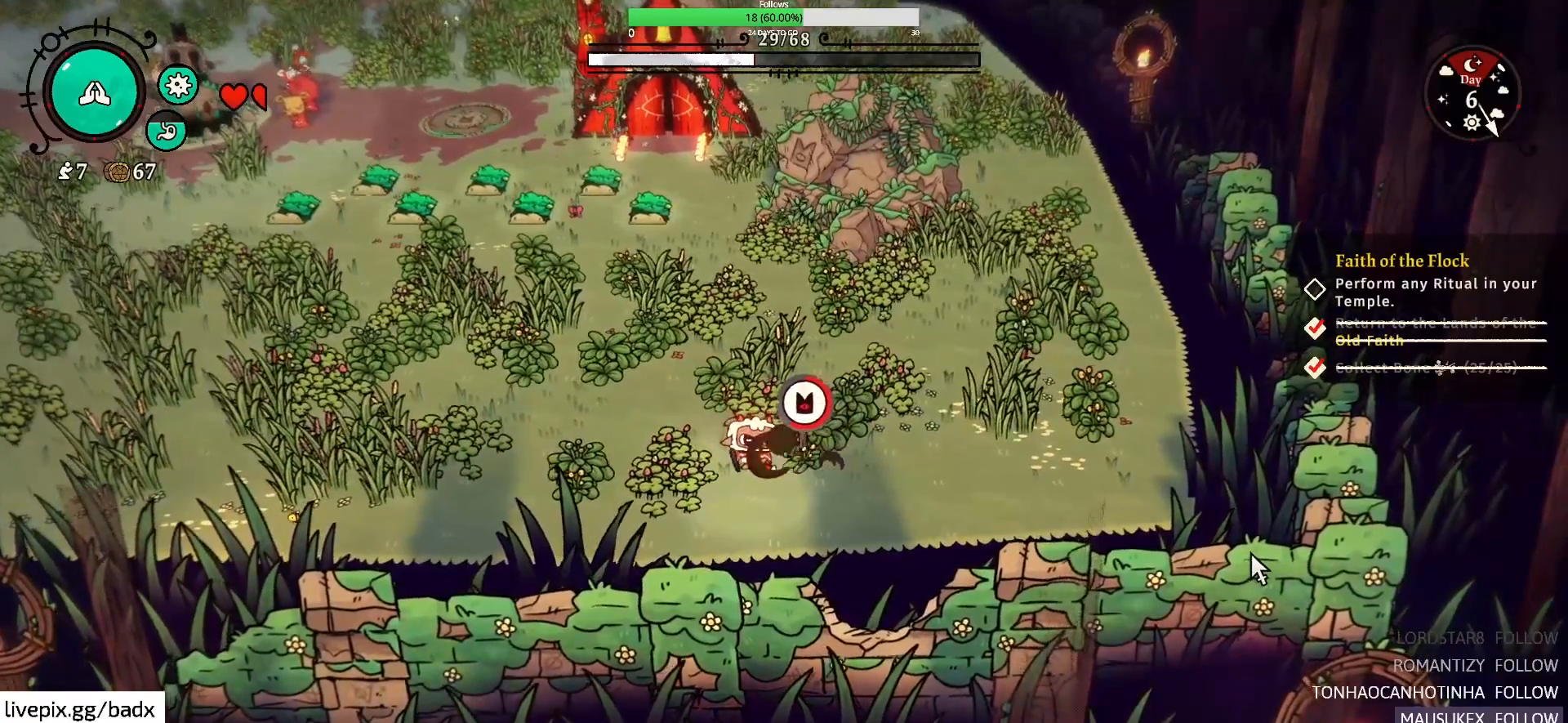
{"keys": ["e"], "mouse": [], "events": []}
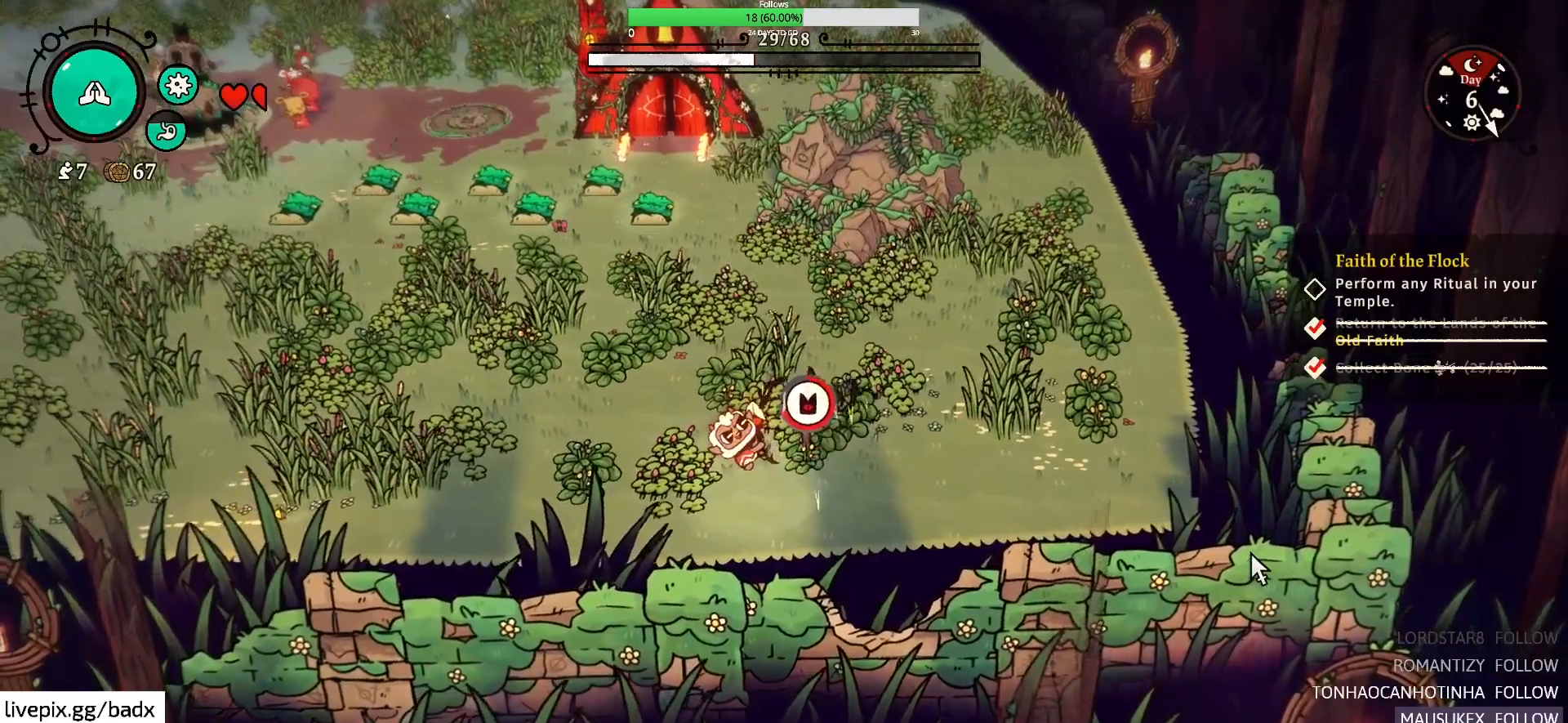
{"keys": ["e"], "mouse": [], "events": []}
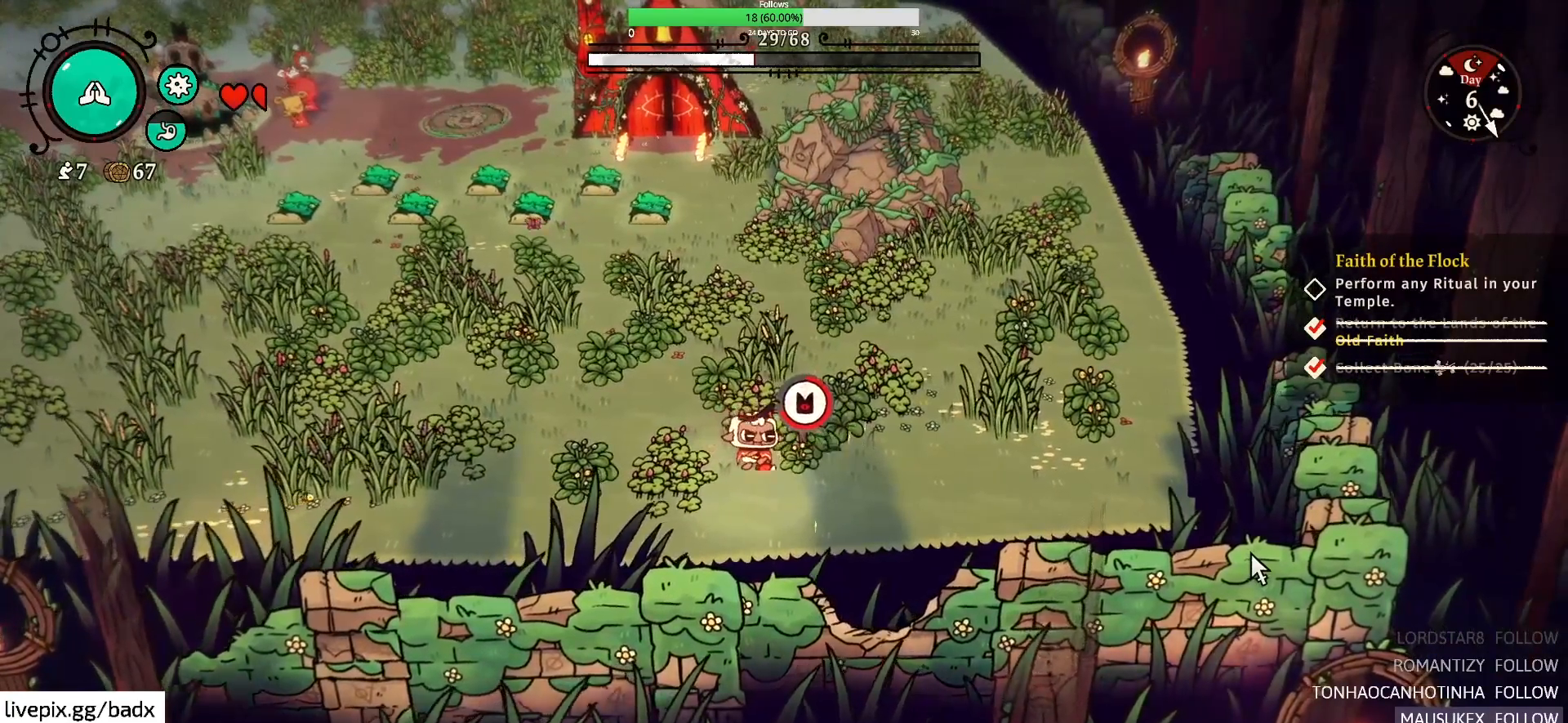
{"keys": ["e"], "mouse": [], "events": []}
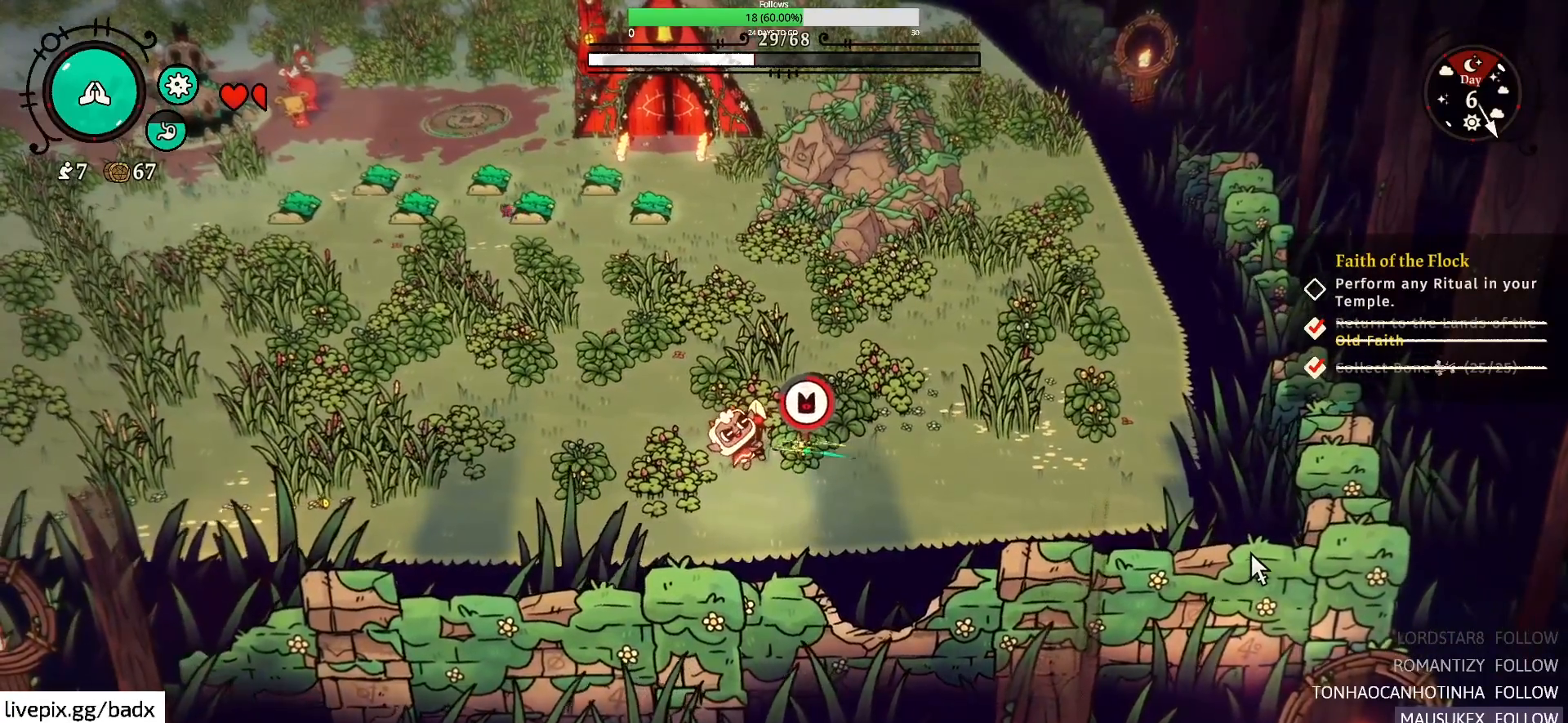
{"keys": ["e"], "mouse": [], "events": []}
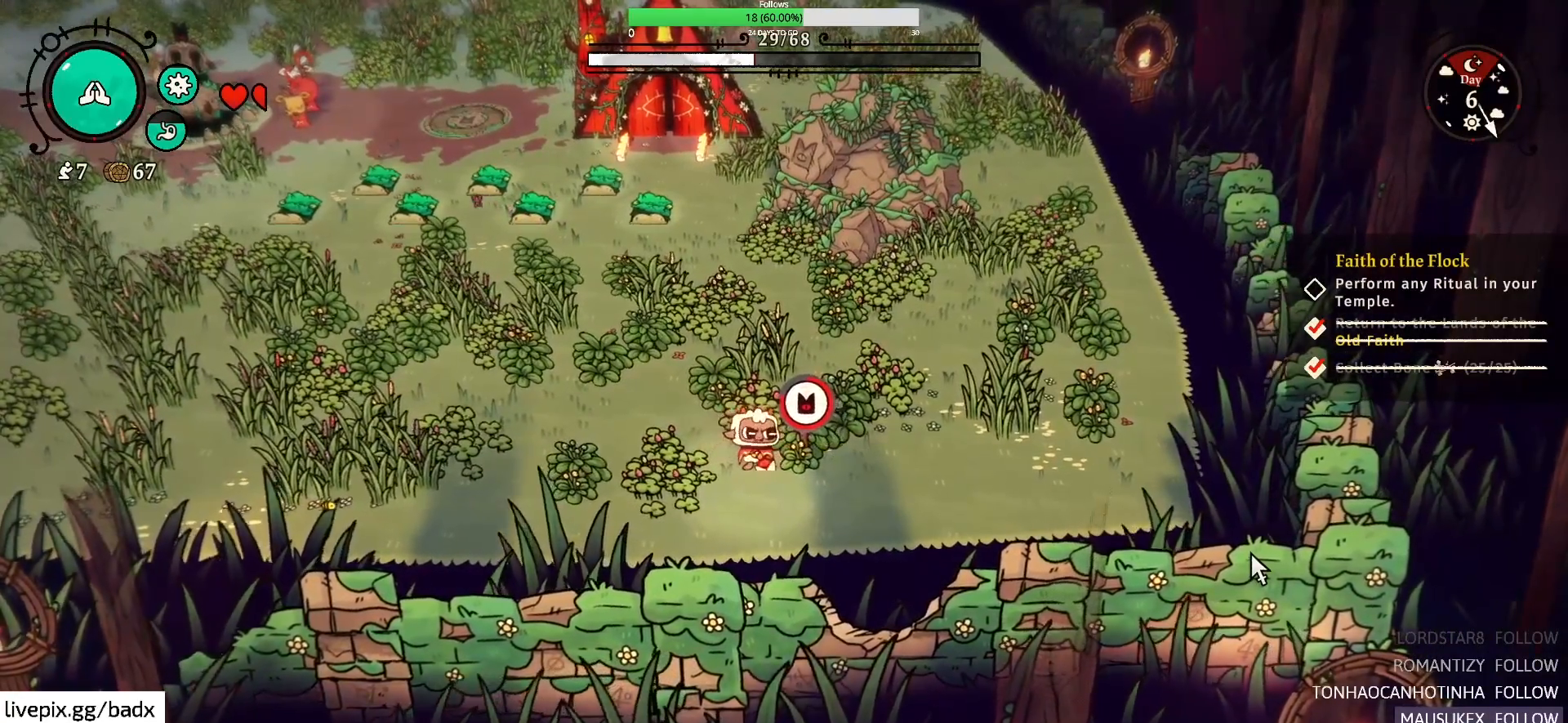
{"keys": ["e"], "mouse": [], "events": []}
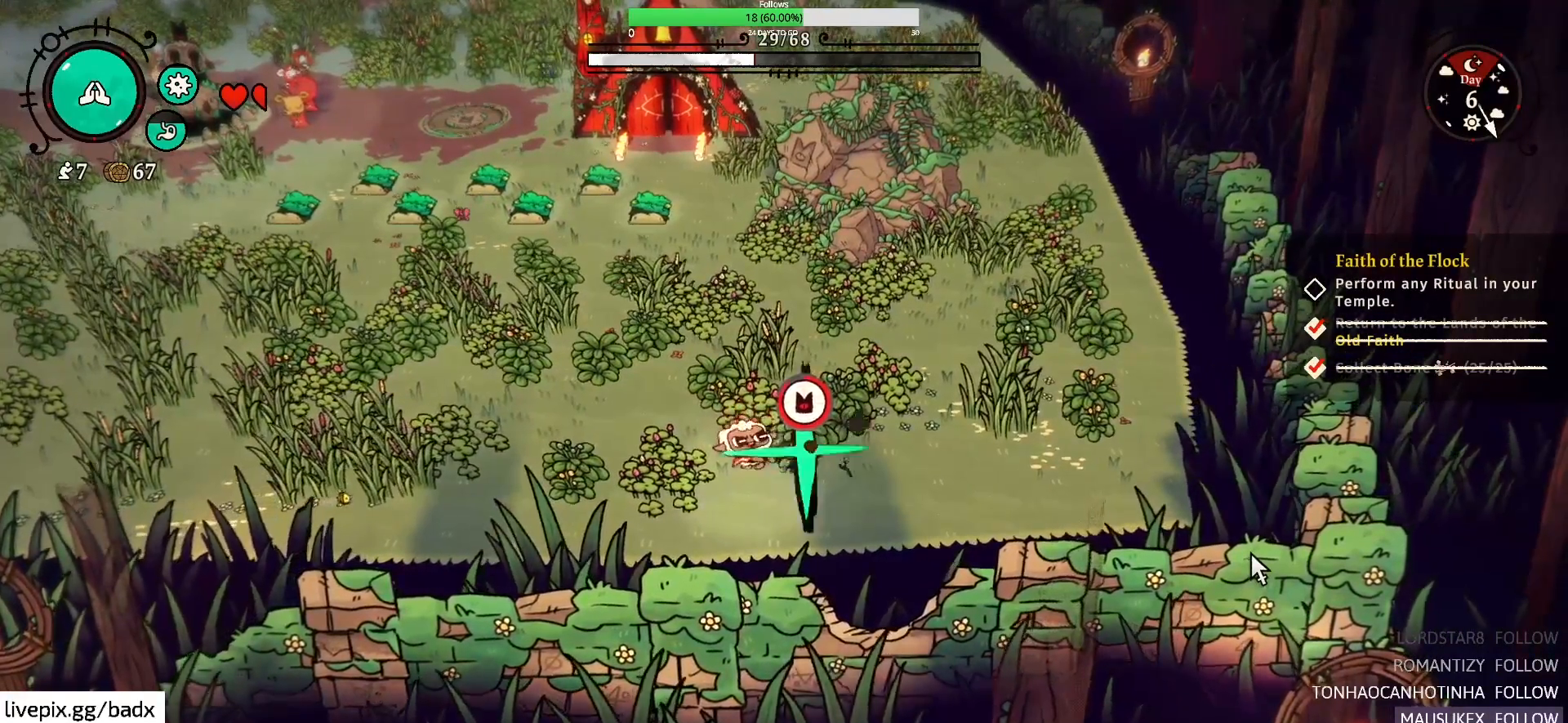
{"keys": ["e"], "mouse": [], "events": []}
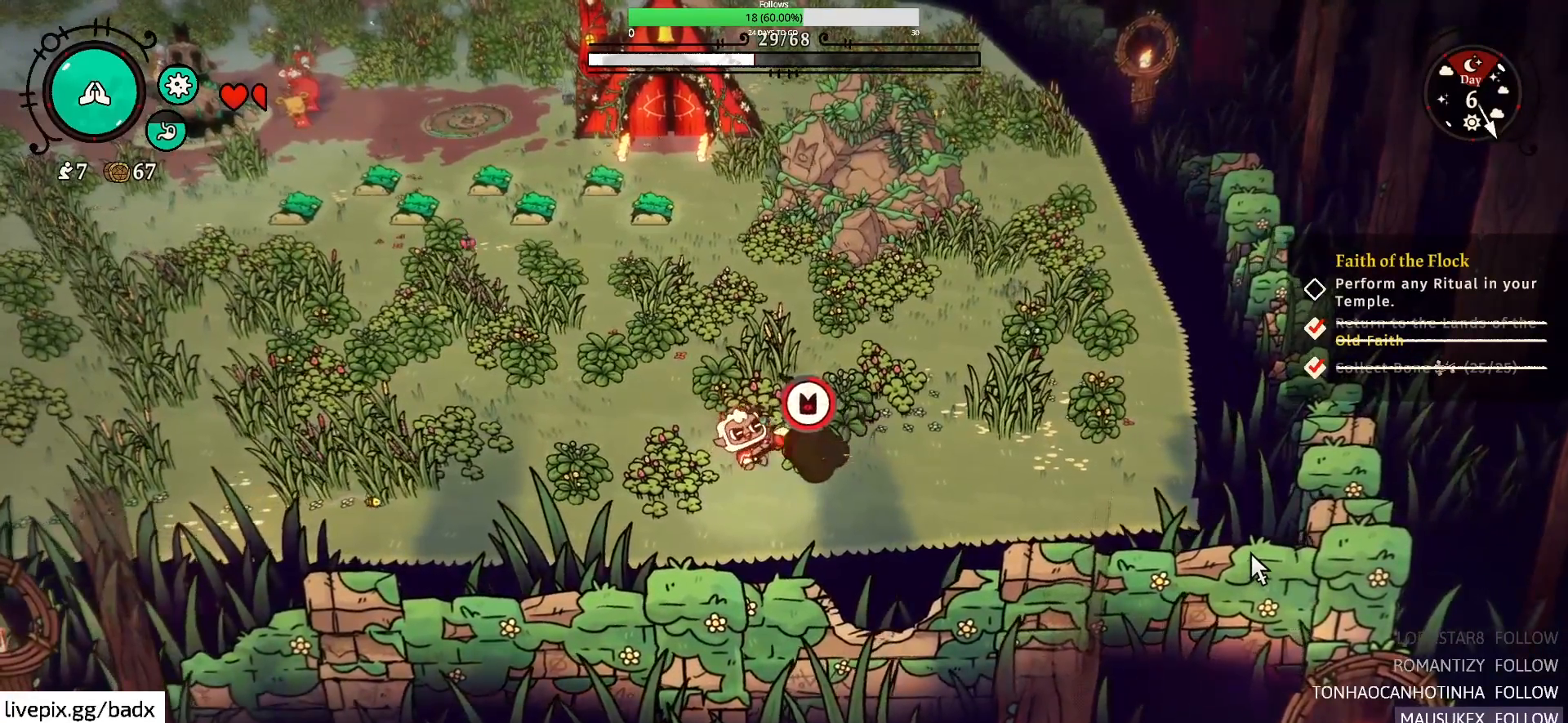
{"keys": ["e"], "mouse": [], "events": []}
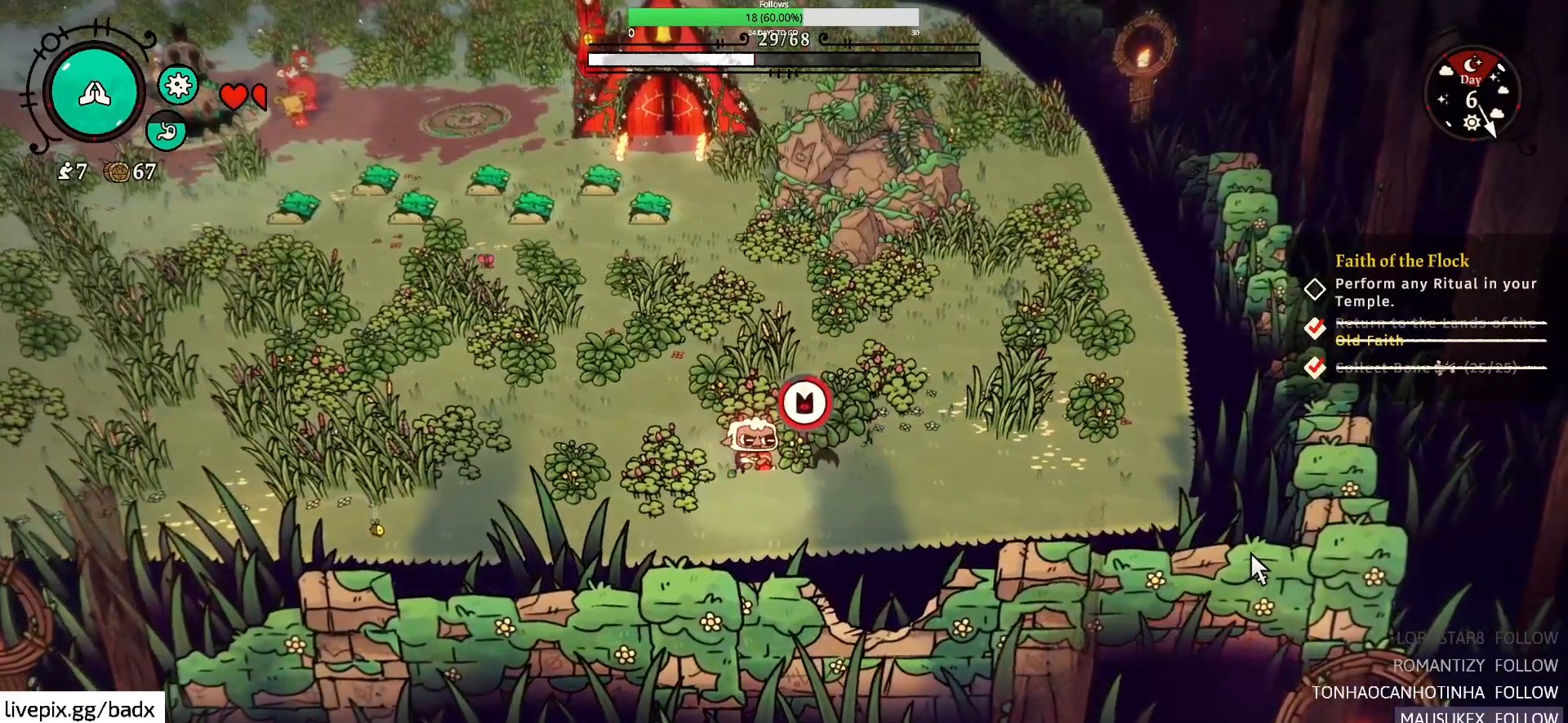
{"keys": [], "mouse": [], "events": [[484, "e", "up"]]}
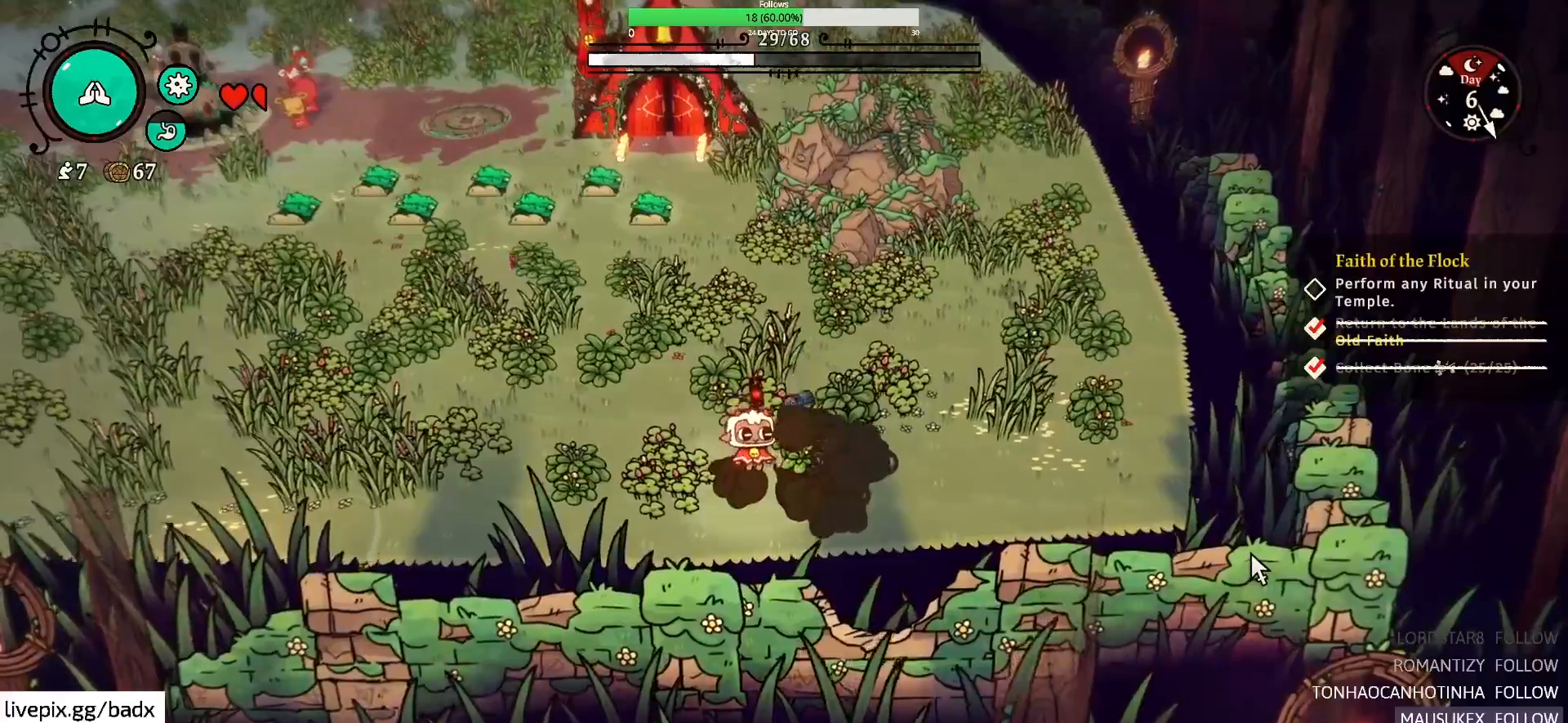
{"keys": ["w"], "mouse": [], "events": [[300, "w", "down"]]}
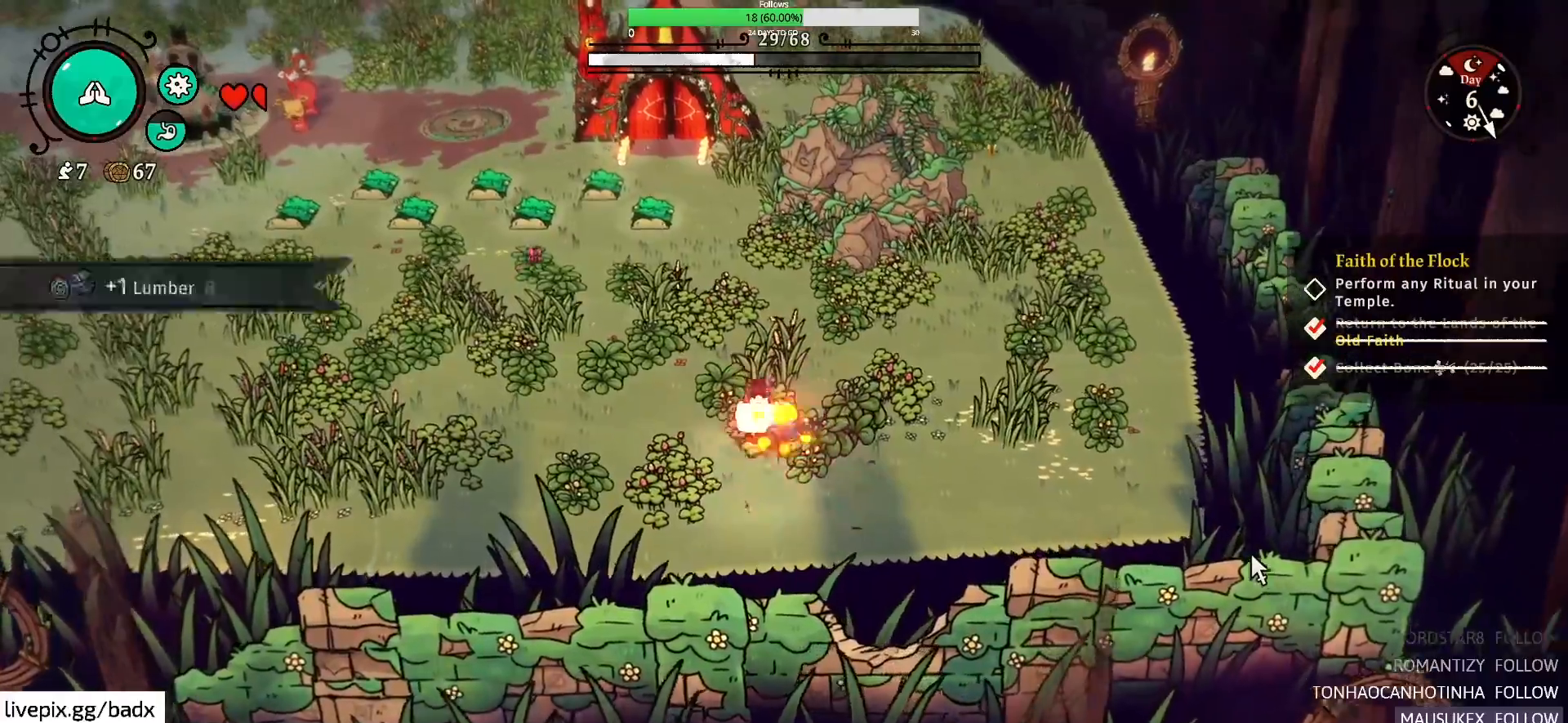
{"keys": ["w"], "mouse": [], "events": []}
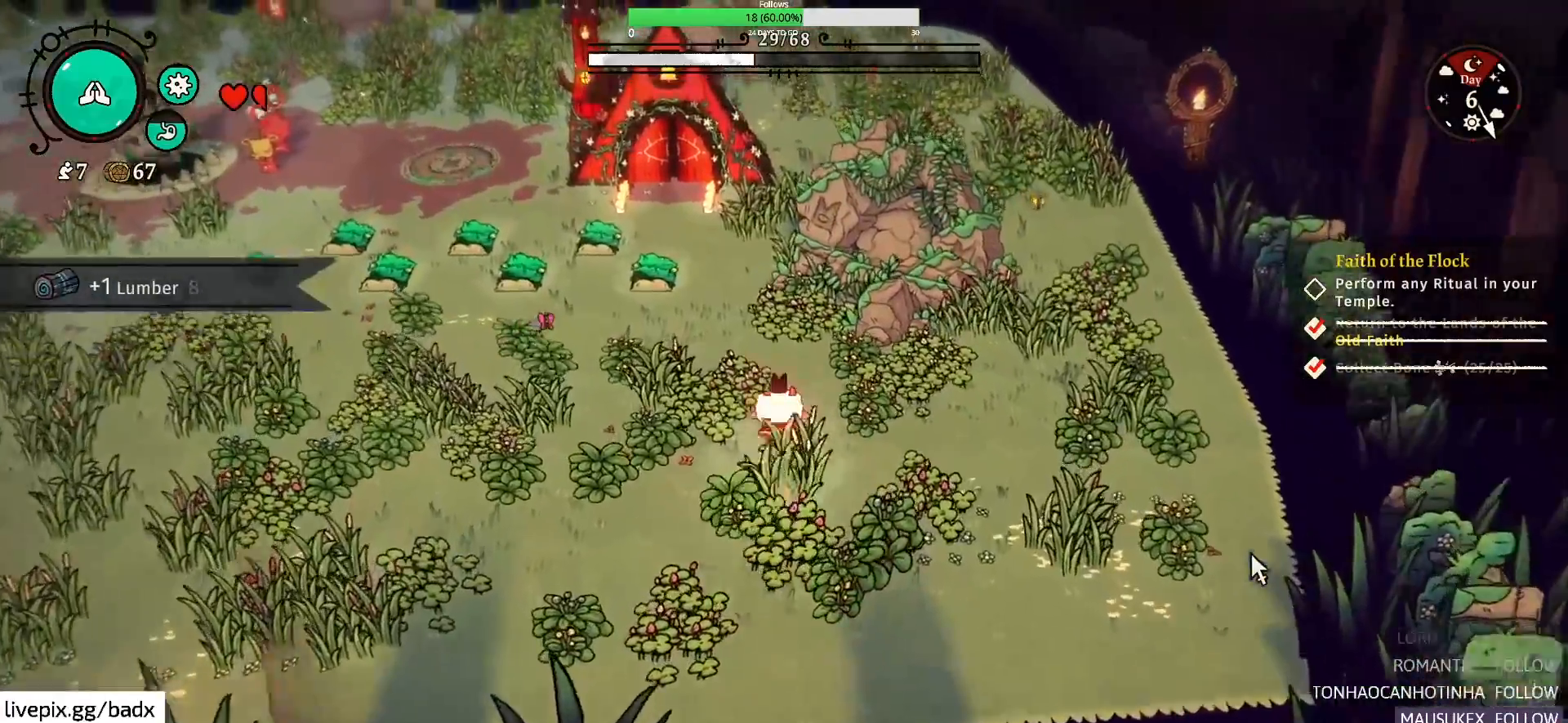
{"keys": ["w"], "mouse": [], "events": [[167, "a", "down"], [284, "a", "up"]]}
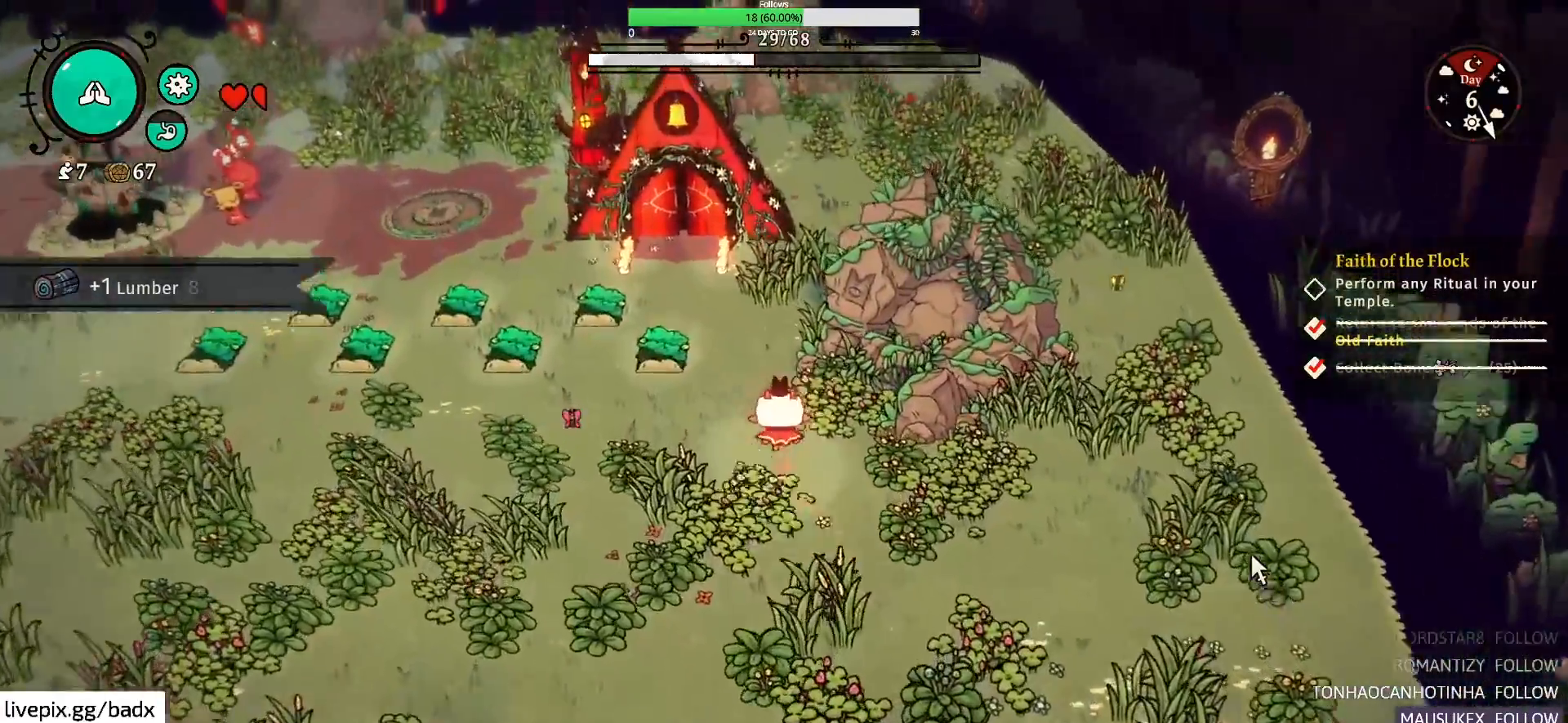
{"keys": ["w"], "mouse": [], "events": [[167, "d", "down"], [300, "d", "up"]]}
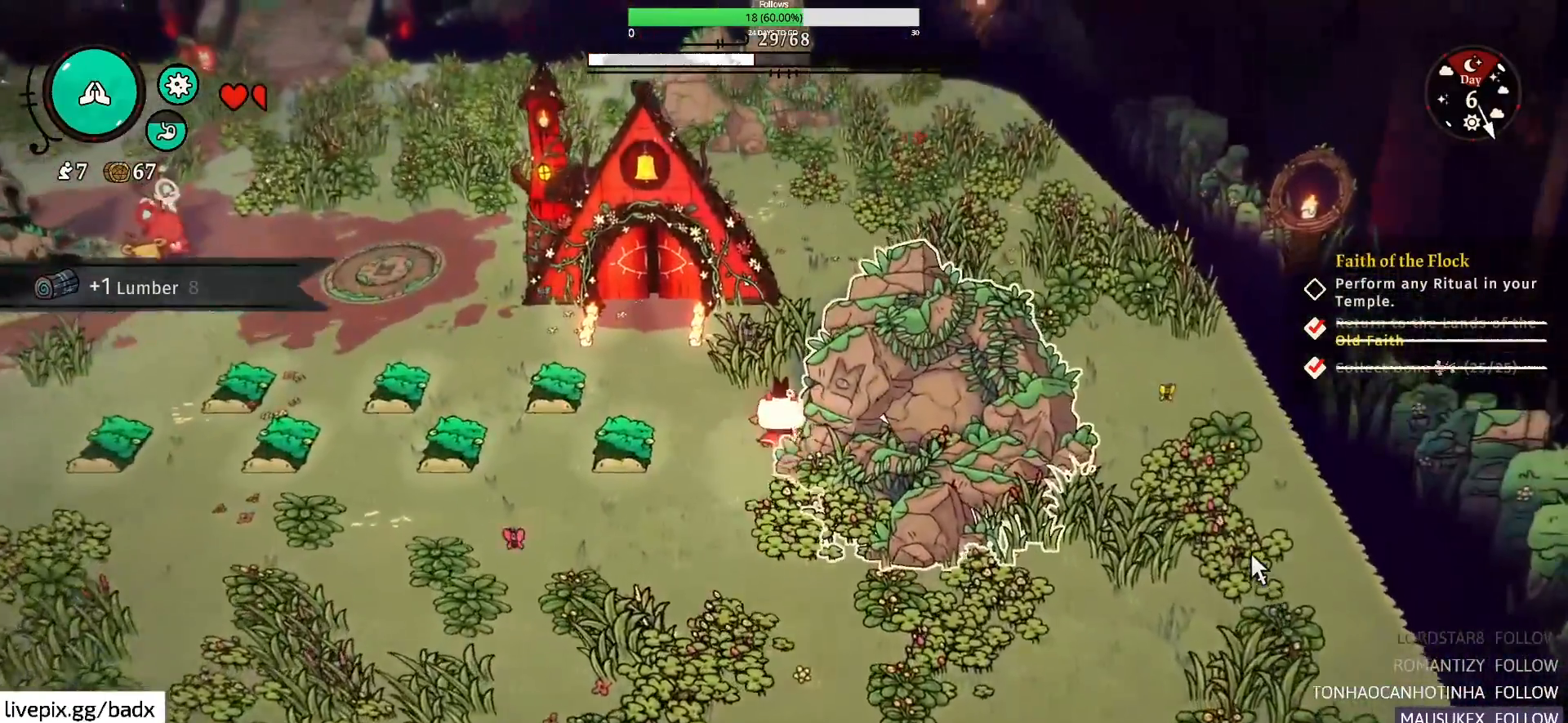
{"keys": ["d", "w"], "mouse": [], "events": [[500, "d", "down"]]}
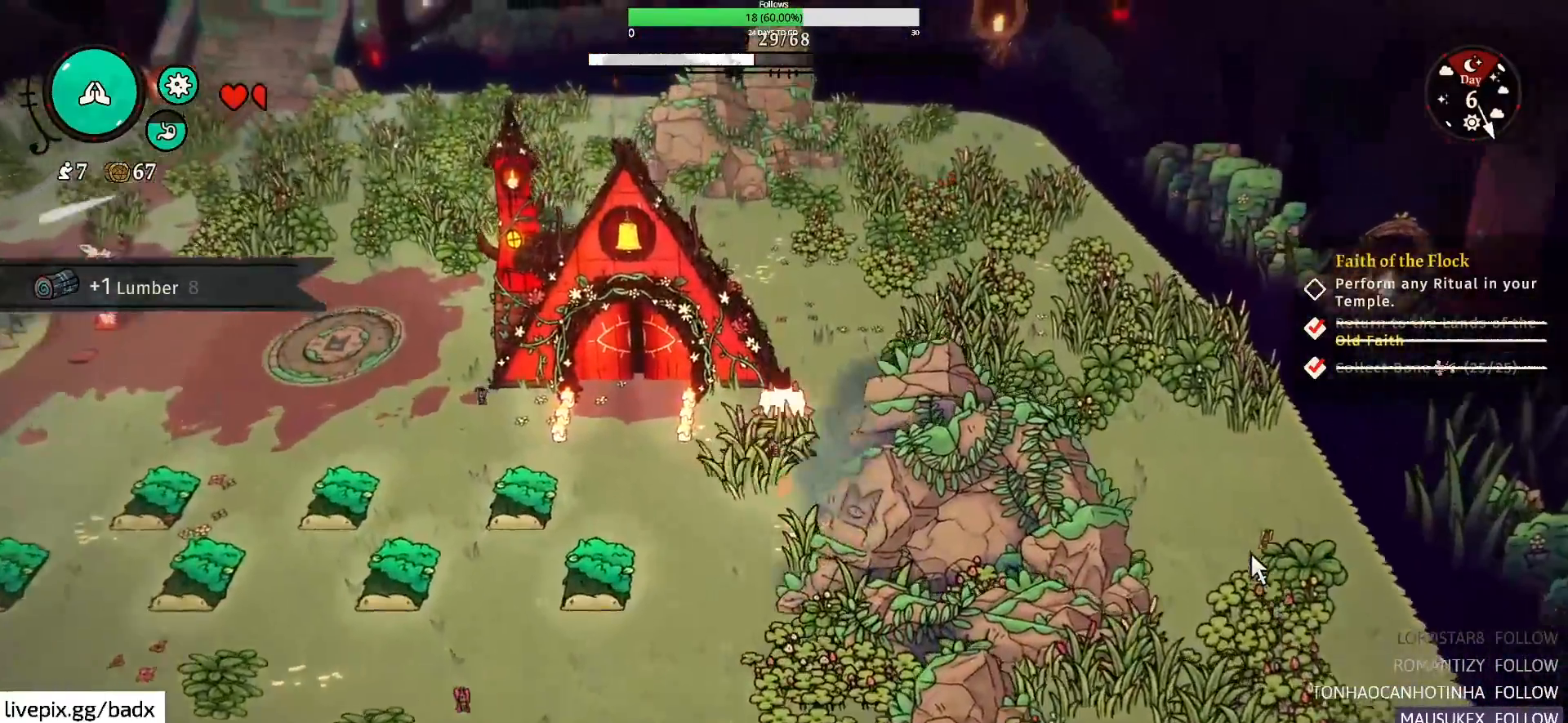
{"keys": ["d", "w"], "mouse": [], "events": []}
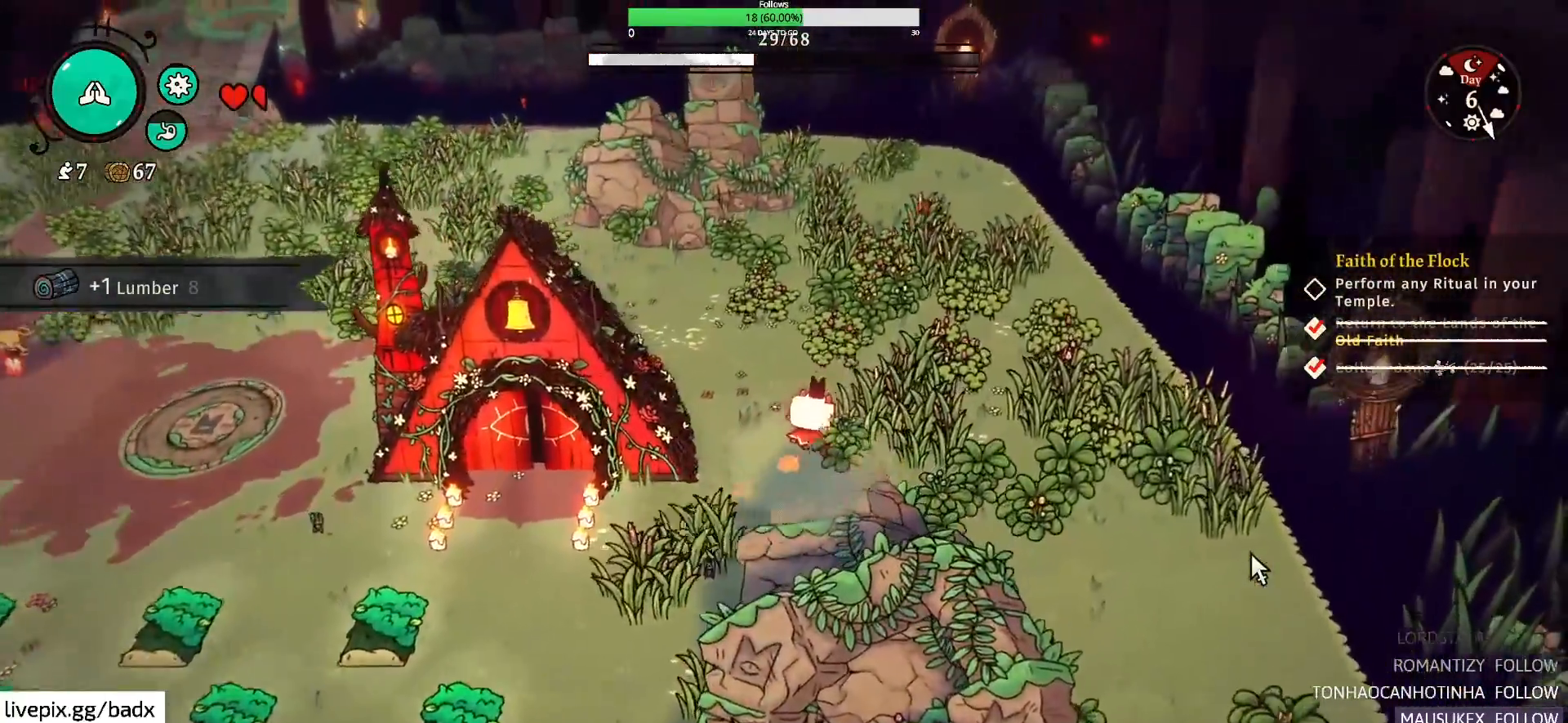
{"keys": [], "mouse": [], "events": [[84, "d", "up"], [500, "w", "up"]]}
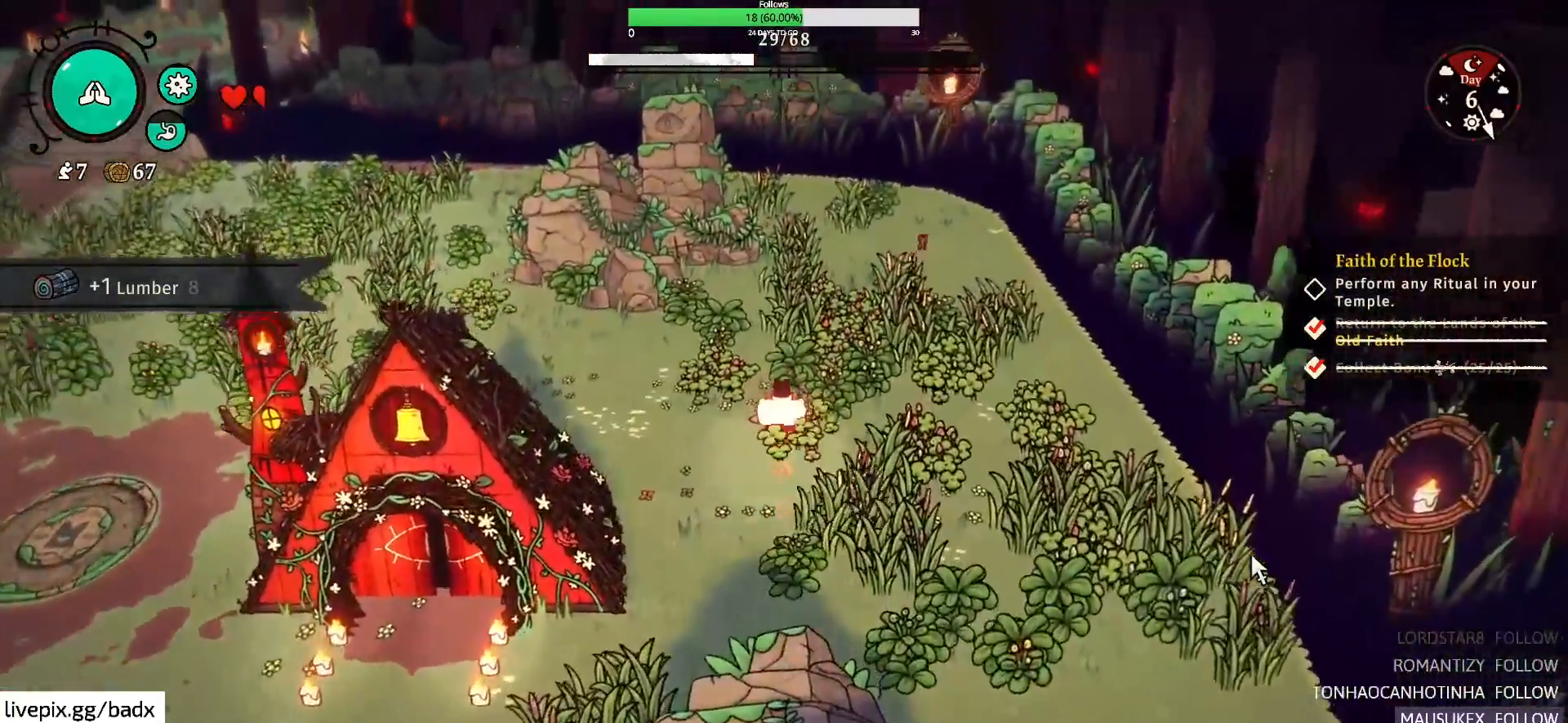
{"keys": ["a", "w"], "mouse": [], "events": [[184, "w", "down"], [284, "a", "down"]]}
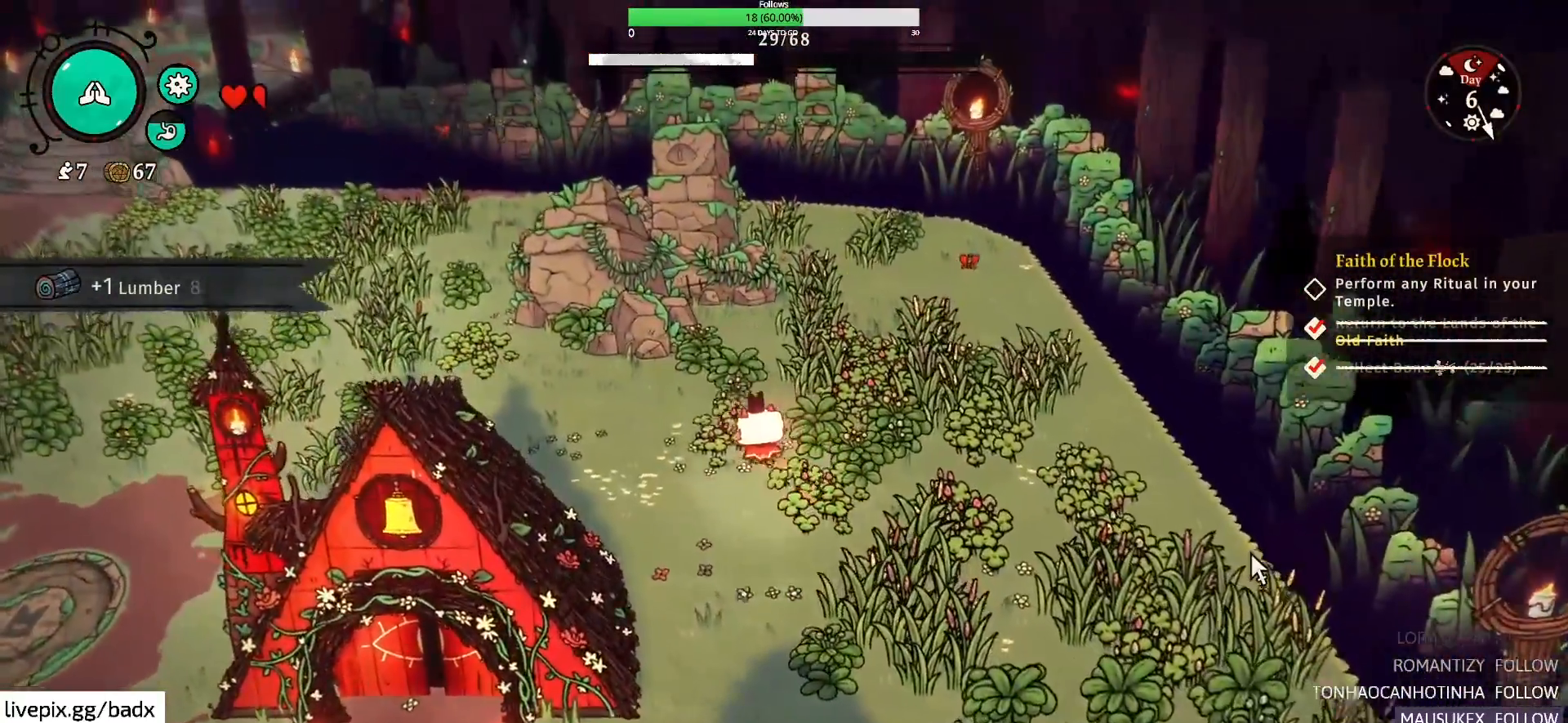
{"keys": ["a", "w"], "mouse": [], "events": []}
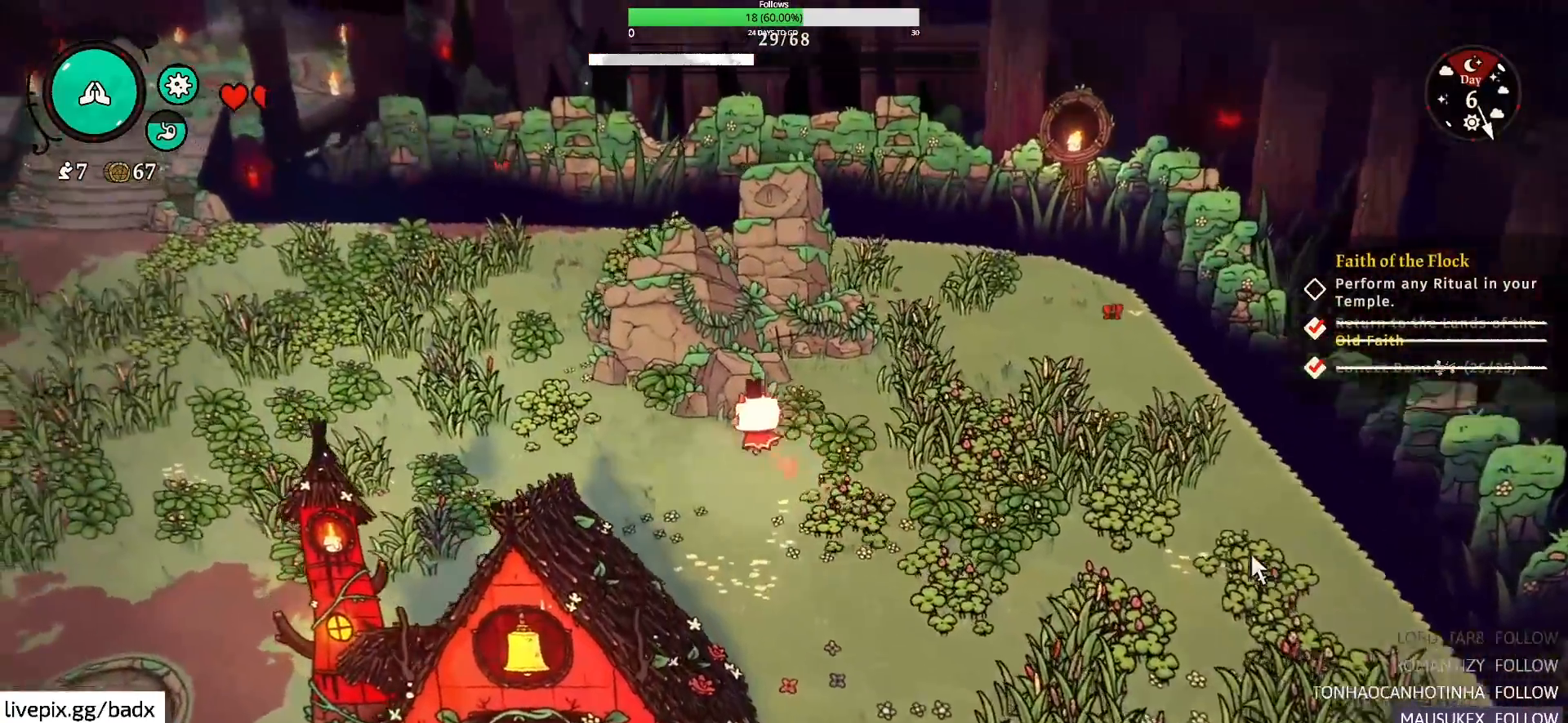
{"keys": ["a"], "mouse": [], "events": [[217, "w", "up"]]}
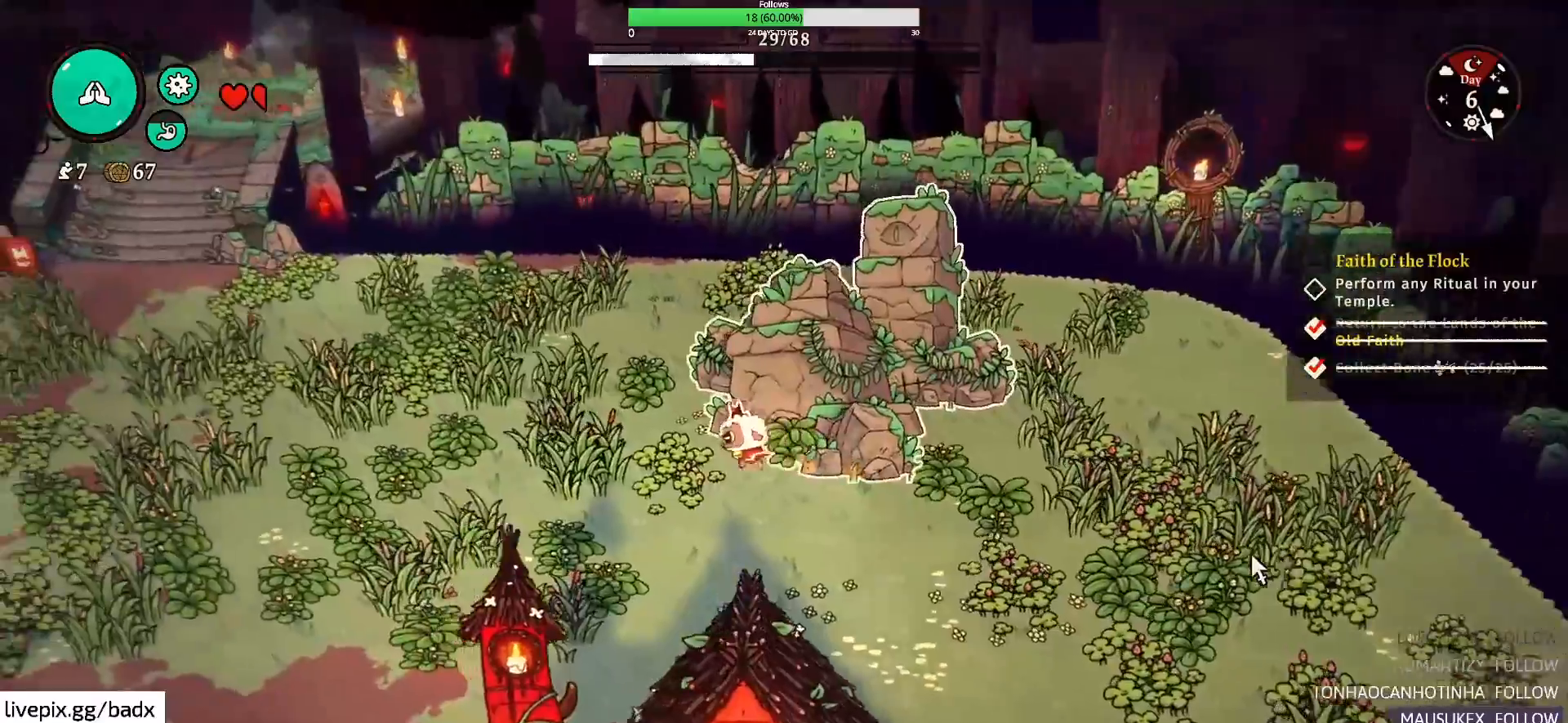
{"keys": [], "mouse": [], "events": [[284, "a", "up"]]}
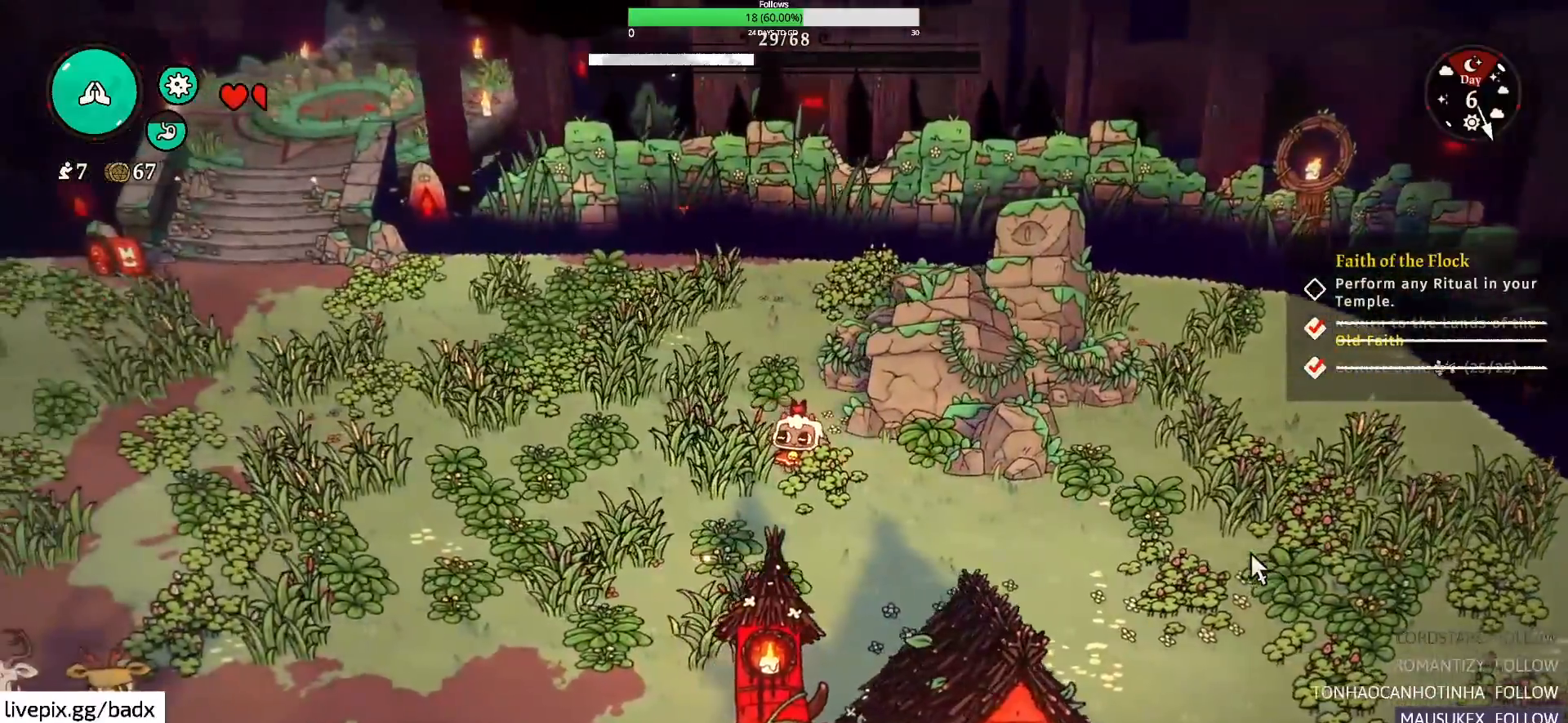
{"keys": ["a", "alt"], "mouse": [], "events": [[150, "a", "down"], [450, "alt", "down"]]}
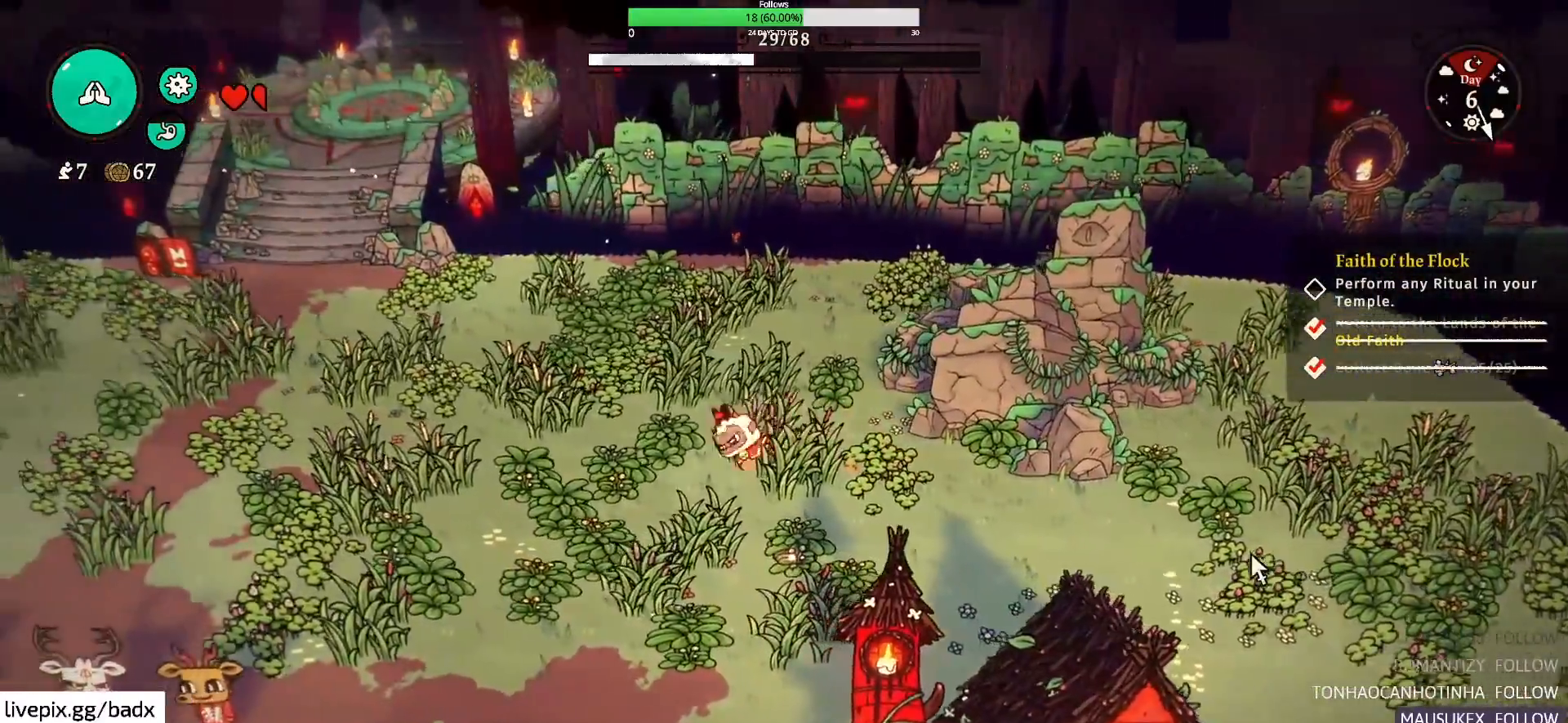
{"keys": ["a"], "mouse": [], "events": [[67, "alt", "up"]]}